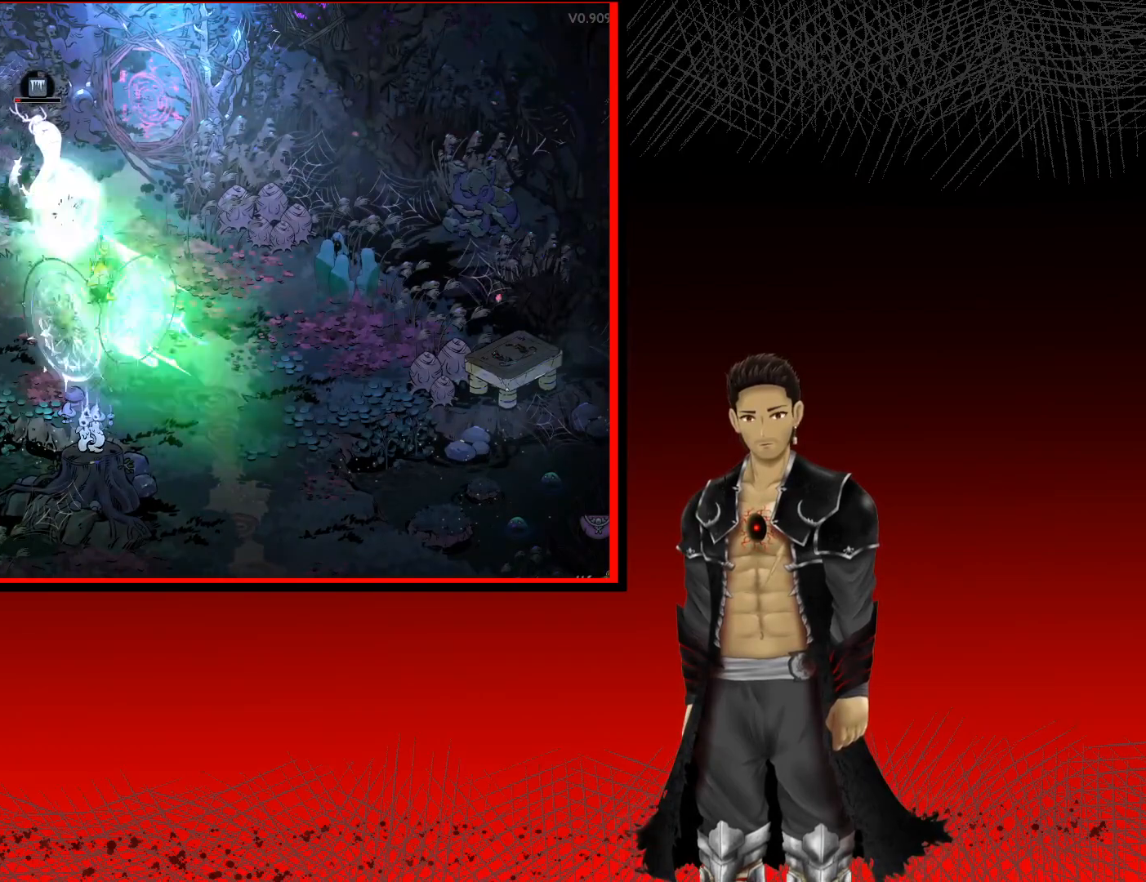
Gameplay with a controller (Xbox layout); each line is a JSON object with the inputs held at the frame after it. "events" lists button and stick changes between this image and that frame as [ms after this image, input, new state], when the widget could be followed in between. Not read: R3.
{"buttons": [], "left_stick": "left", "right_stick": "down", "events": [[233, "A", "down"], [467, "A", "up"], [467, "left_stick", "left"], [467, "right_stick", "down"]]}
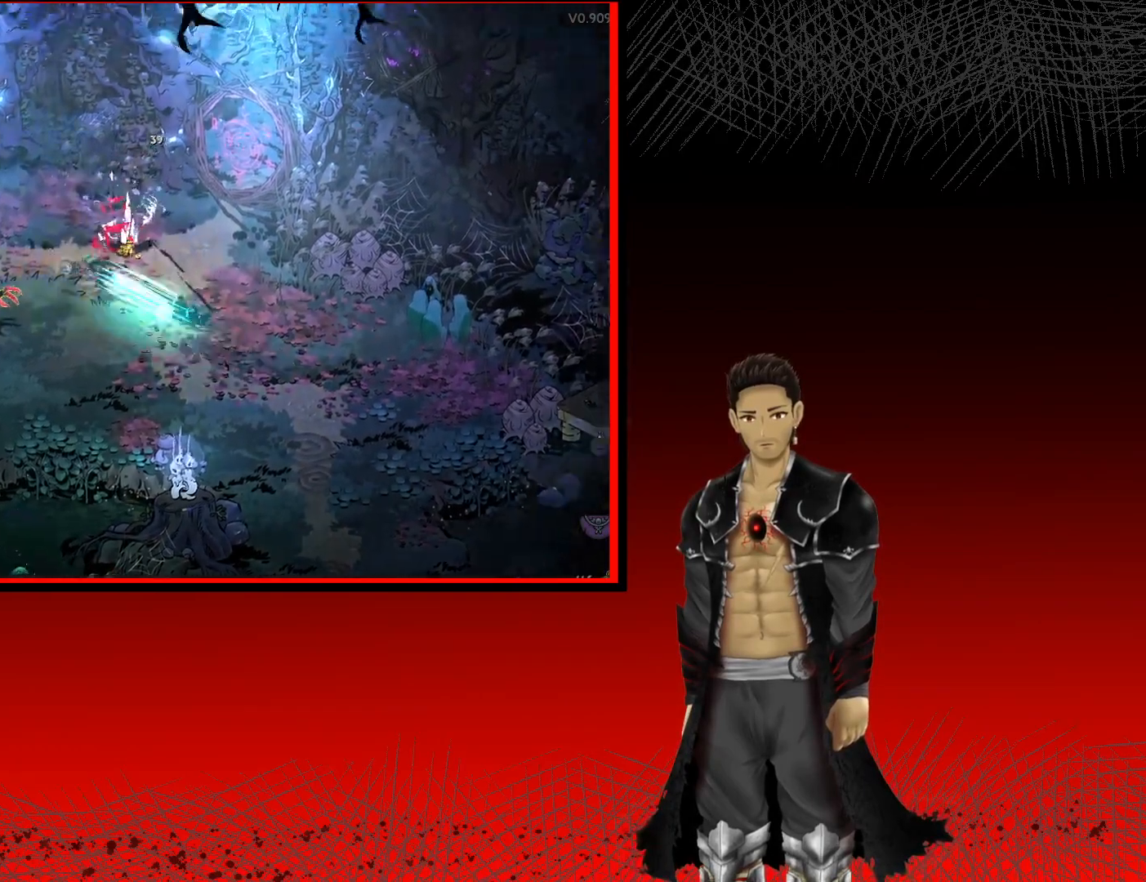
{"buttons": [], "left_stick": "down-left", "right_stick": "center", "events": [[67, "right_stick", "center"], [83, "X", "down"], [217, "X", "up"], [250, "left_stick", "down-left"], [300, "X", "down"], [433, "X", "up"]]}
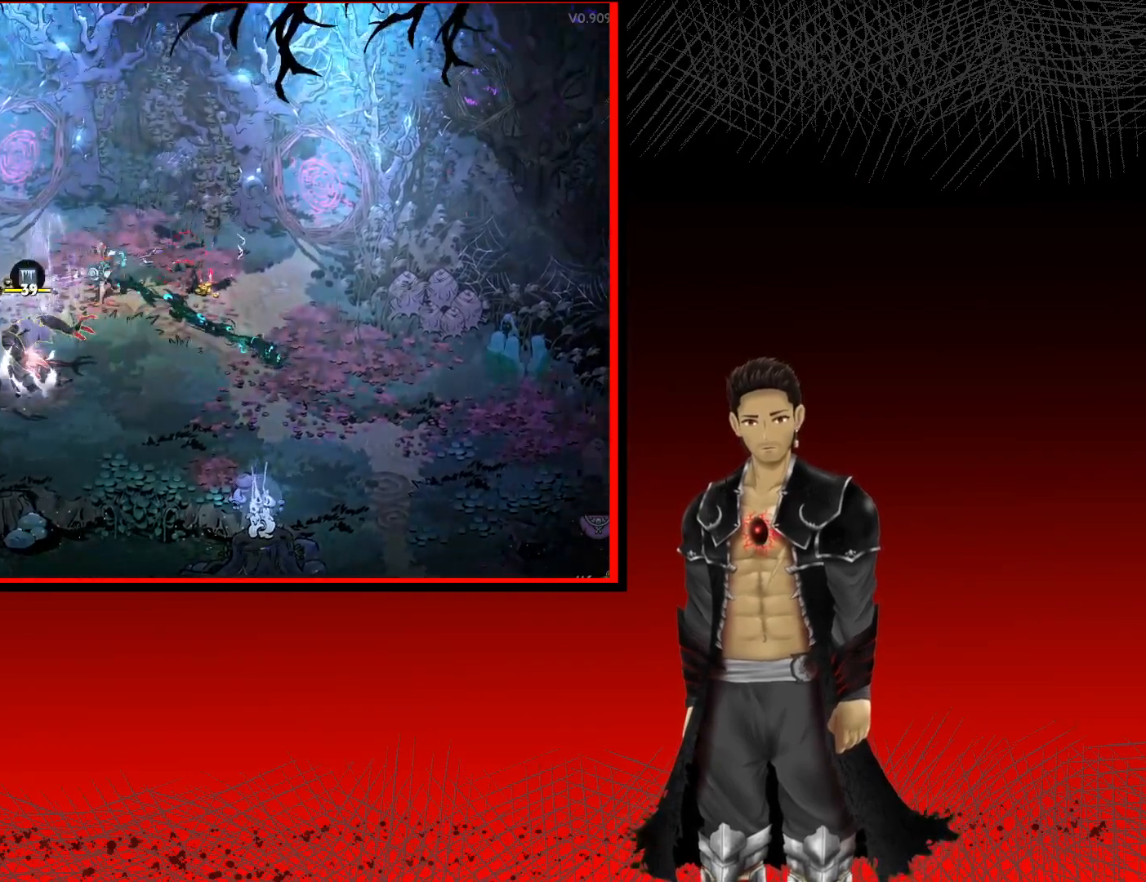
{"buttons": ["X"], "left_stick": "down-left", "right_stick": "center", "events": [[17, "X", "down"], [150, "X", "up"], [217, "X", "down"], [350, "X", "up"], [433, "X", "down"]]}
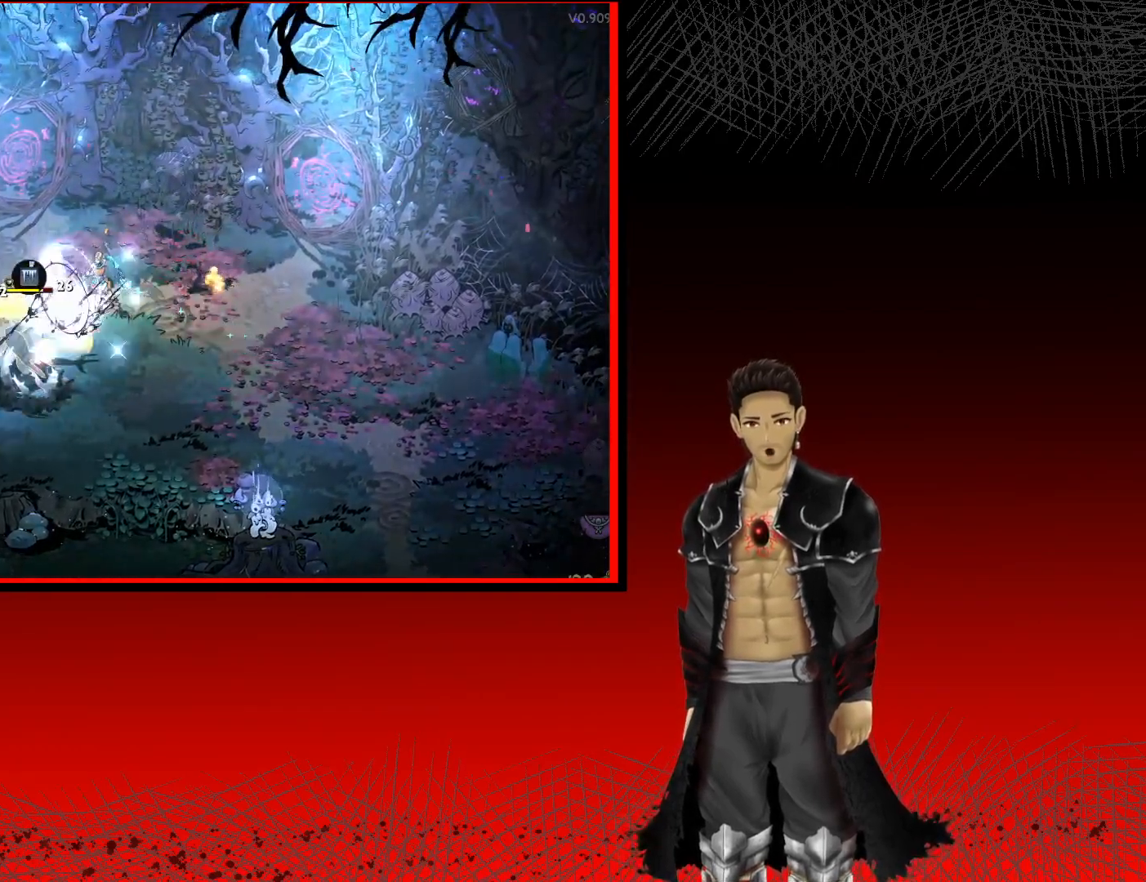
{"buttons": [], "left_stick": "down-left", "right_stick": "center", "events": [[83, "X", "up"], [150, "X", "down"], [267, "X", "up"], [350, "X", "down"], [483, "X", "up"]]}
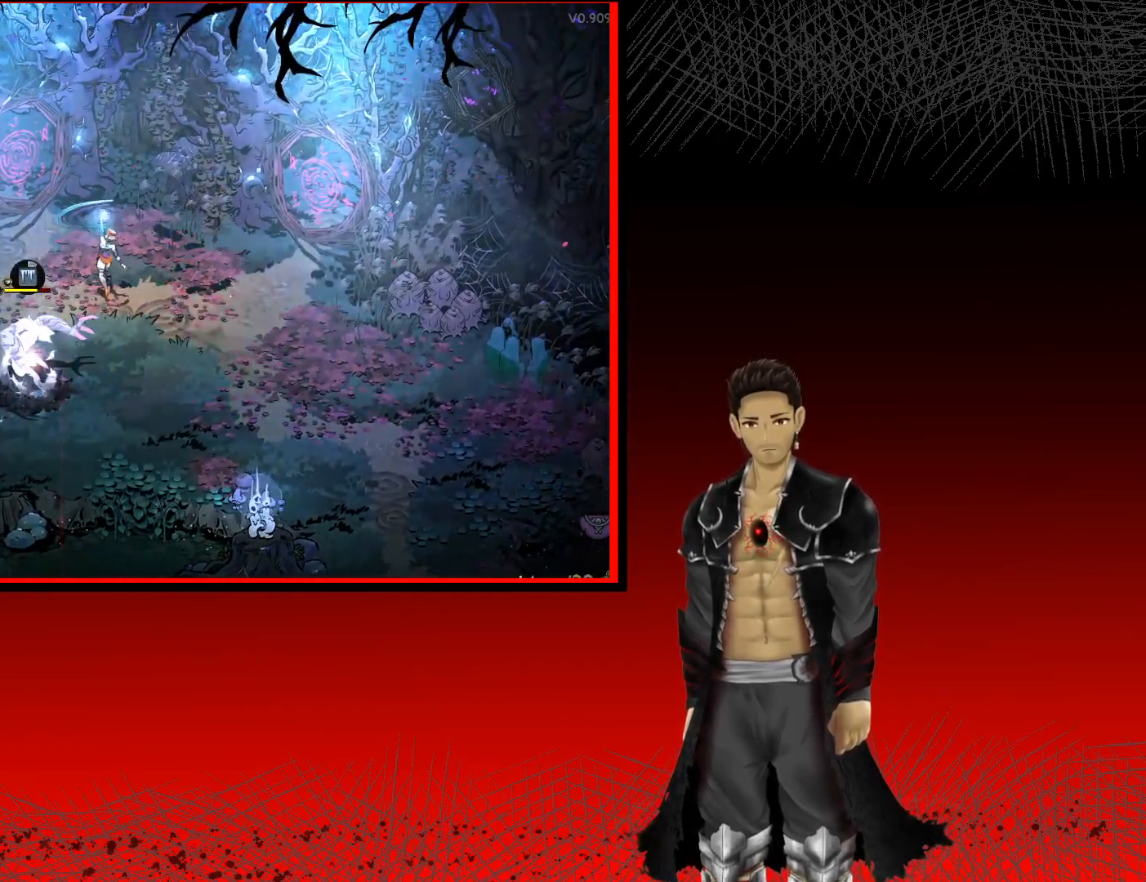
{"buttons": [], "left_stick": "left", "right_stick": "center", "events": [[83, "X", "down"], [217, "X", "up"], [267, "left_stick", "left"], [317, "X", "down"], [433, "X", "up"]]}
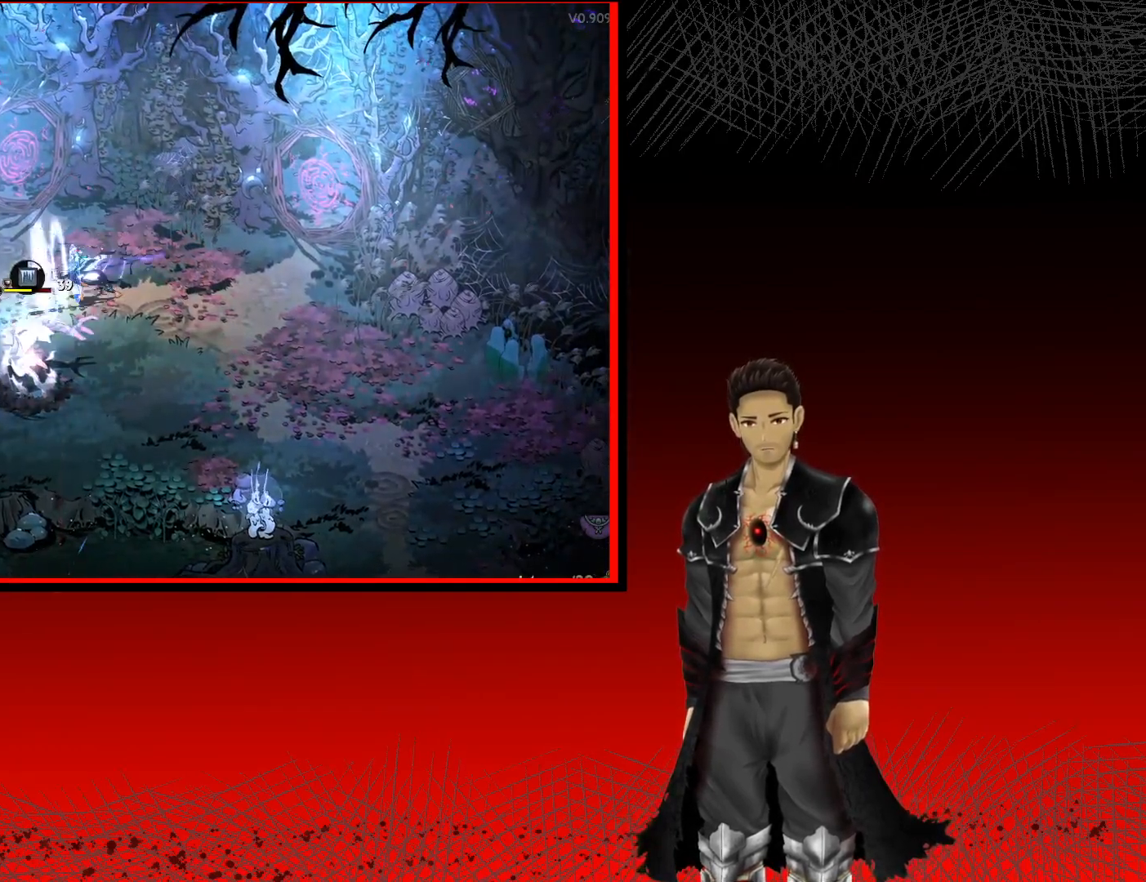
{"buttons": [], "left_stick": "left", "right_stick": "center", "events": [[33, "X", "down"], [167, "X", "up"], [250, "X", "down"], [367, "X", "up"]]}
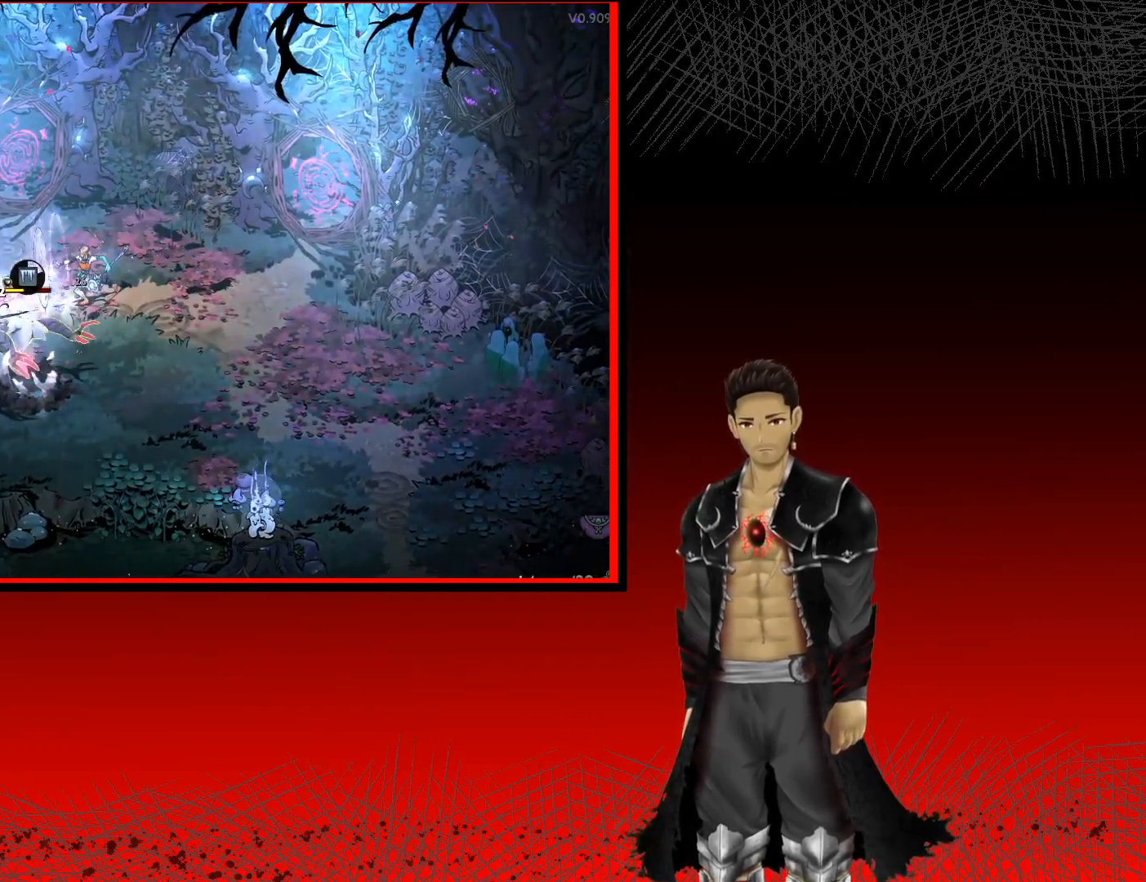
{"buttons": ["X"], "left_stick": "down-left", "right_stick": "center", "events": [[17, "A", "down"], [267, "A", "up"], [450, "X", "down"], [450, "left_stick", "down-left"]]}
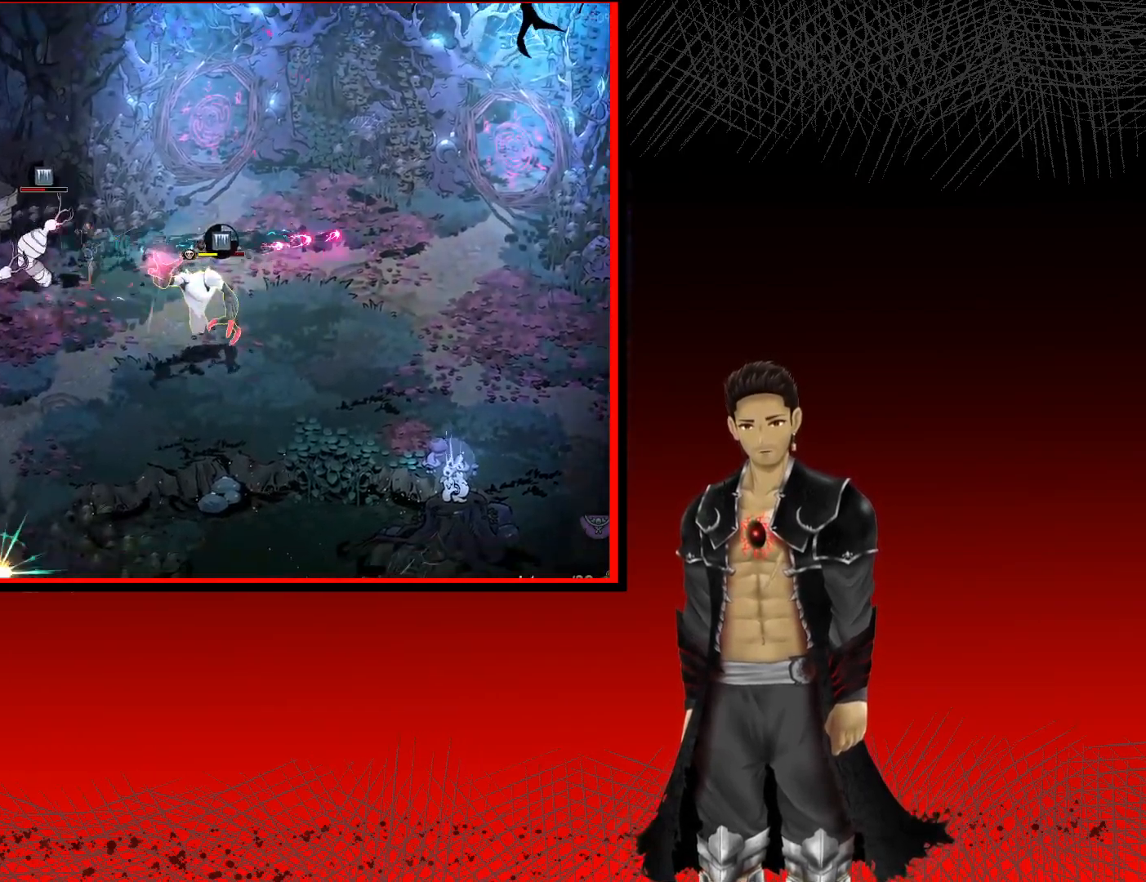
{"buttons": [], "left_stick": "left", "right_stick": "center", "events": [[67, "X", "up"], [67, "left_stick", "left"], [133, "X", "down"], [267, "X", "up"], [367, "X", "down"], [483, "X", "up"]]}
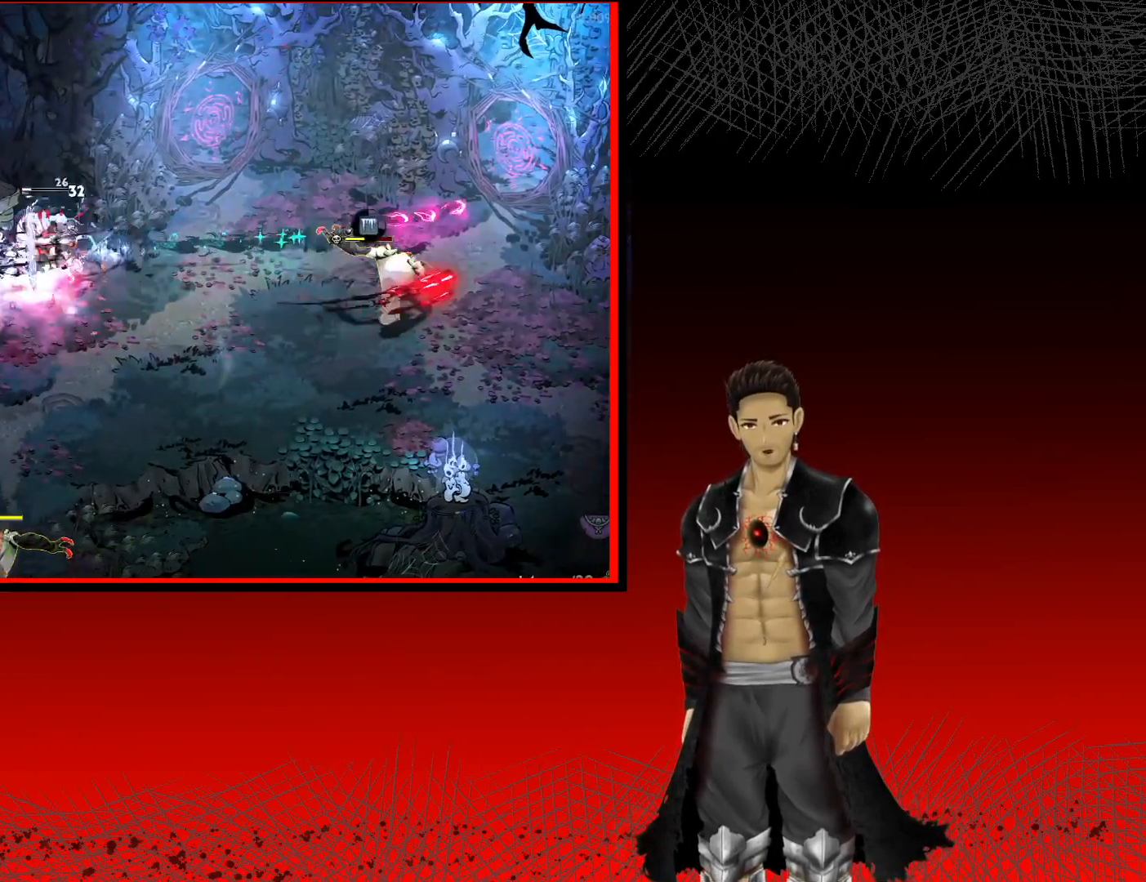
{"buttons": [], "left_stick": "left", "right_stick": "center", "events": [[83, "X", "down"], [217, "X", "up"], [317, "X", "down"], [467, "X", "up"]]}
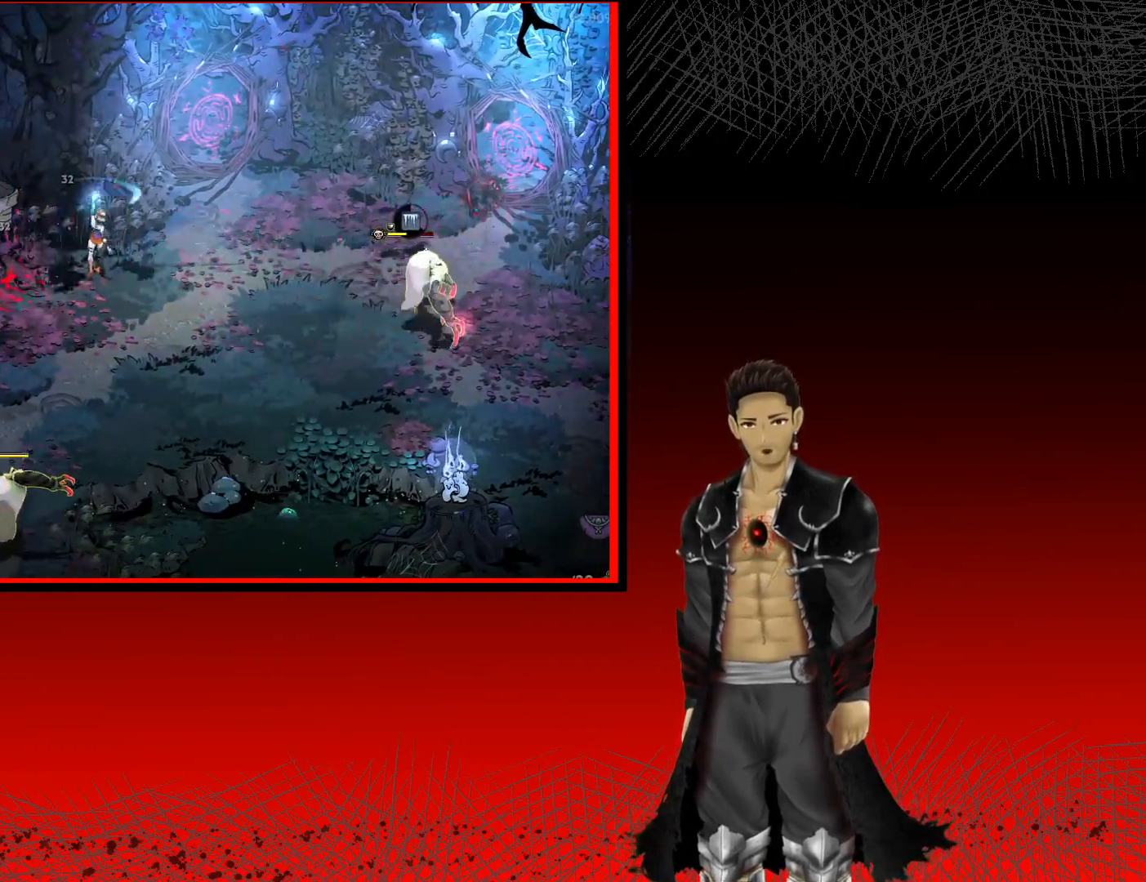
{"buttons": [], "left_stick": "down-left", "right_stick": "center", "events": [[83, "X", "down"], [217, "X", "up"], [317, "X", "down"], [383, "left_stick", "down-left"], [467, "X", "up"]]}
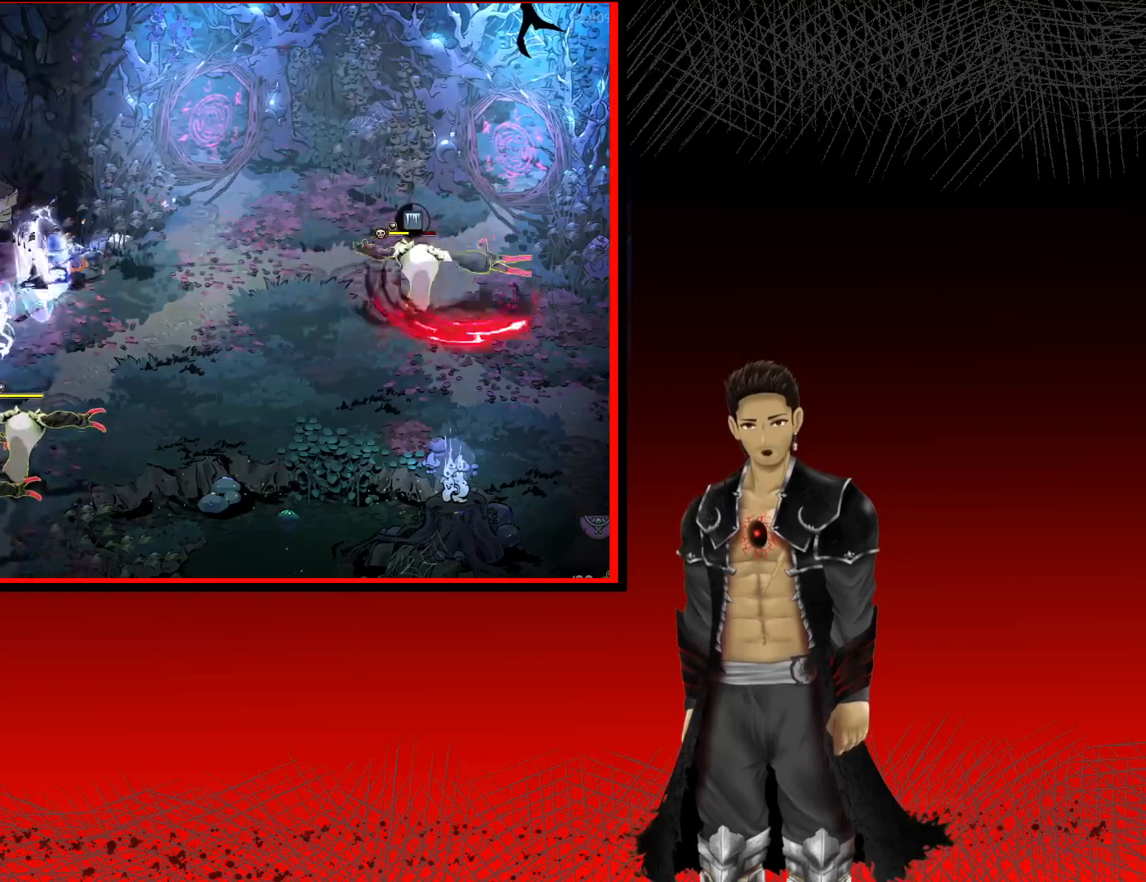
{"buttons": ["X"], "left_stick": "down-left", "right_stick": "center", "events": [[300, "A", "down"], [333, "X", "down"], [433, "A", "up"]]}
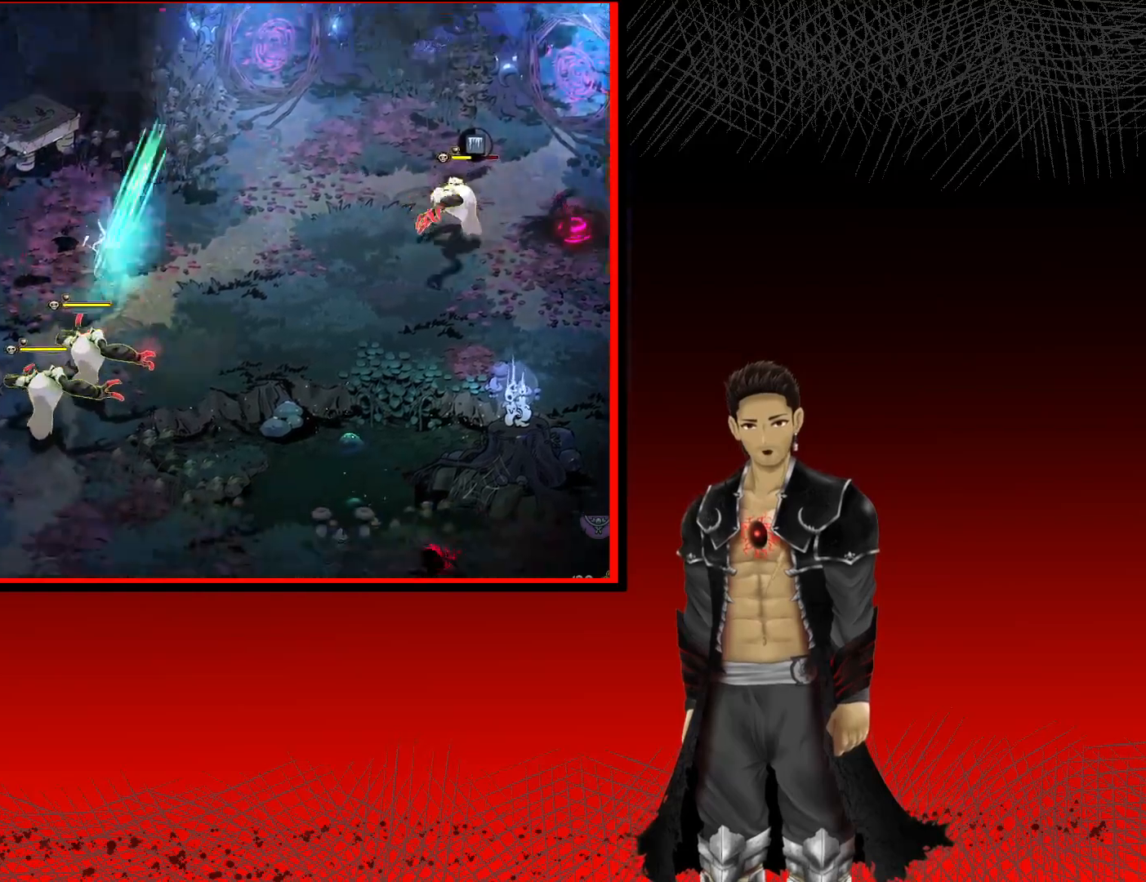
{"buttons": ["X"], "left_stick": "down-left", "right_stick": "center", "events": [[150, "X", "up"], [233, "X", "down"], [350, "X", "up"], [500, "X", "down"]]}
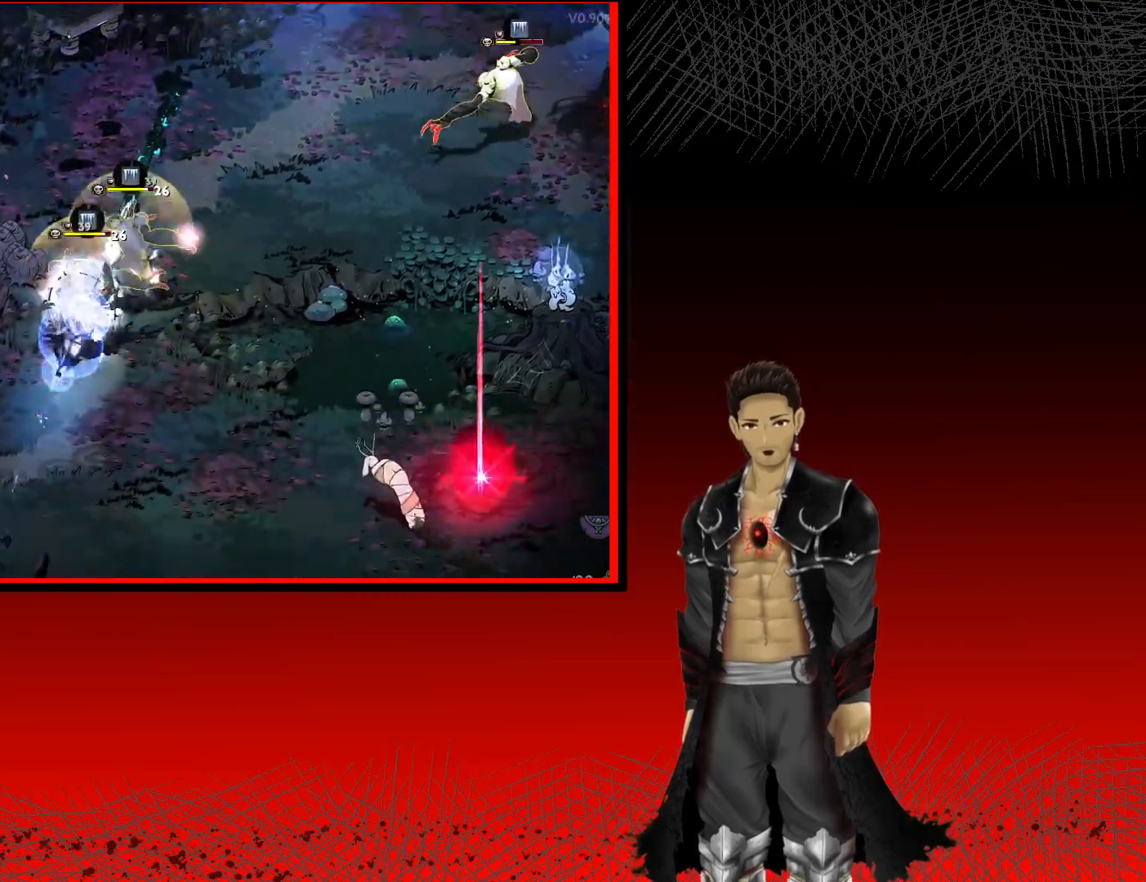
{"buttons": ["A"], "left_stick": "down-left", "right_stick": "center", "events": [[150, "X", "up"], [433, "A", "down"]]}
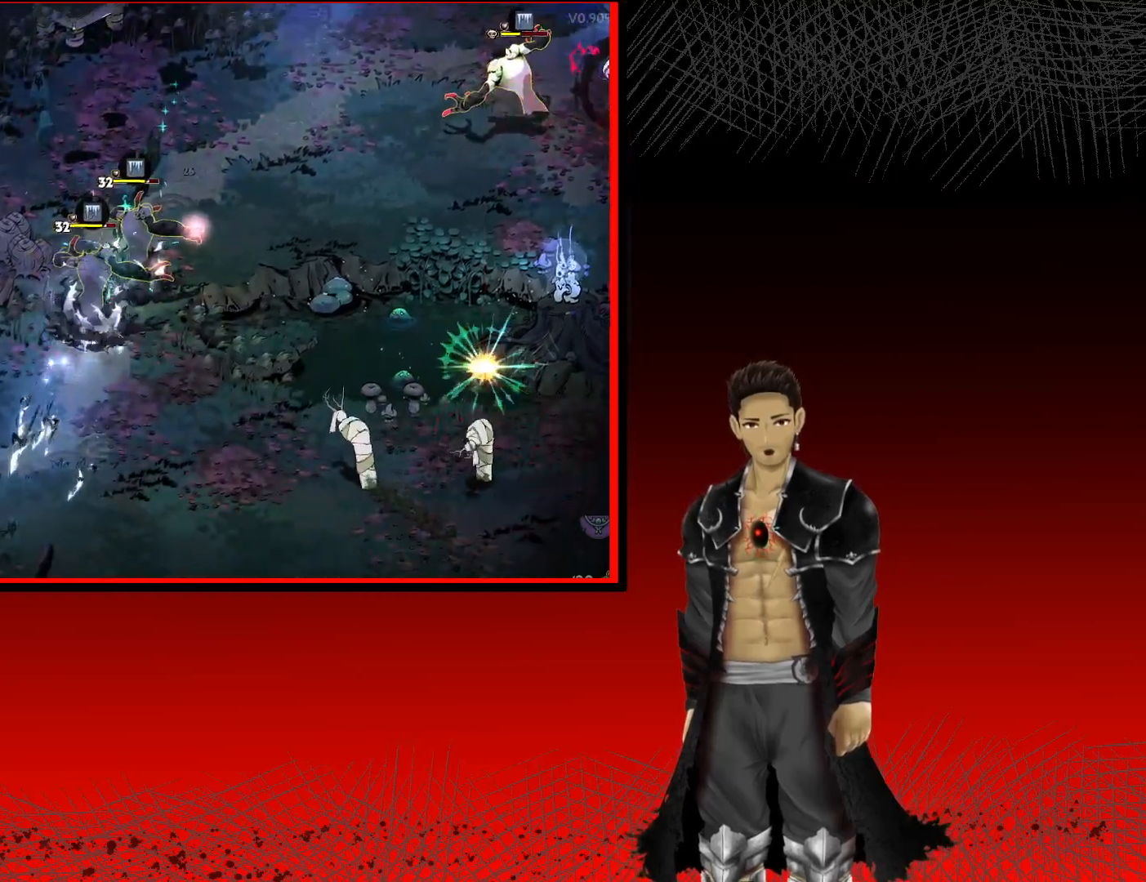
{"buttons": ["Y"], "left_stick": "up-right", "right_stick": "center", "events": [[67, "A", "up"], [333, "Y", "down"], [417, "left_stick", "up-right"]]}
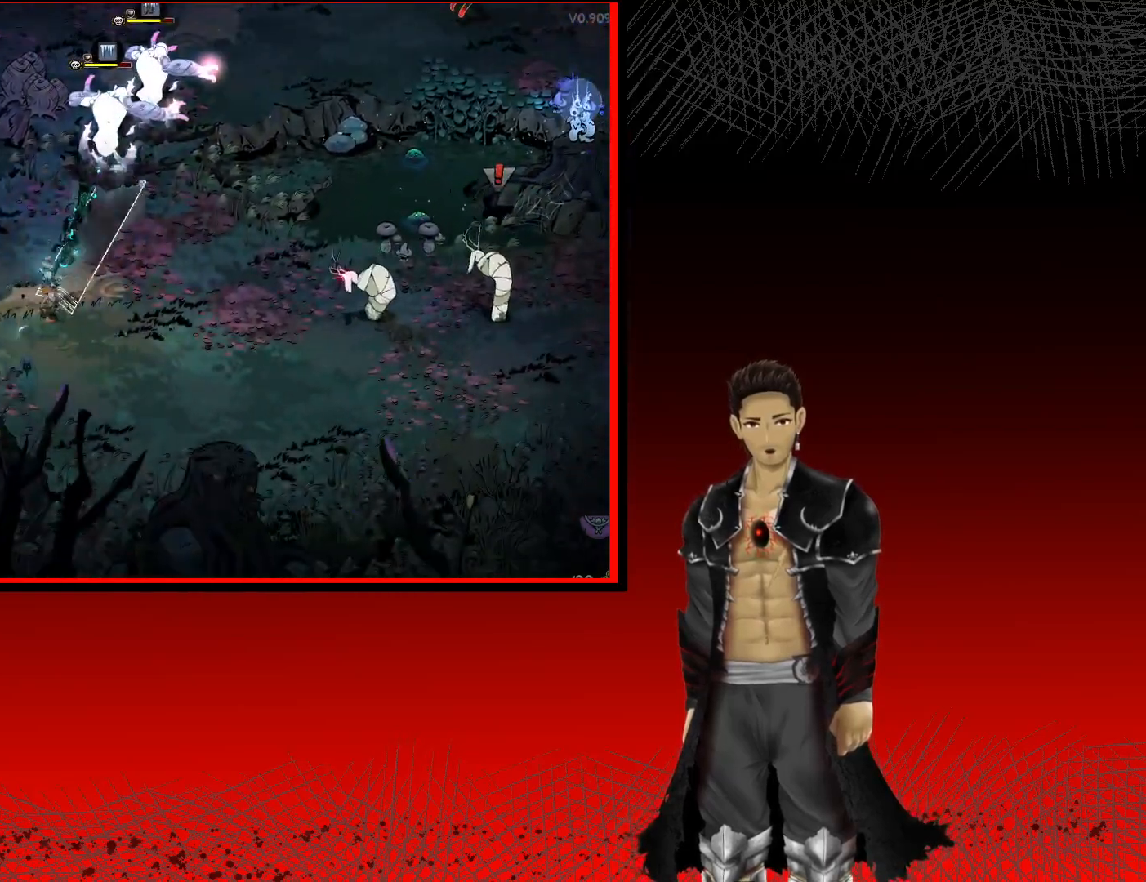
{"buttons": ["Y"], "left_stick": "up", "right_stick": "center", "events": [[150, "left_stick", "up"]]}
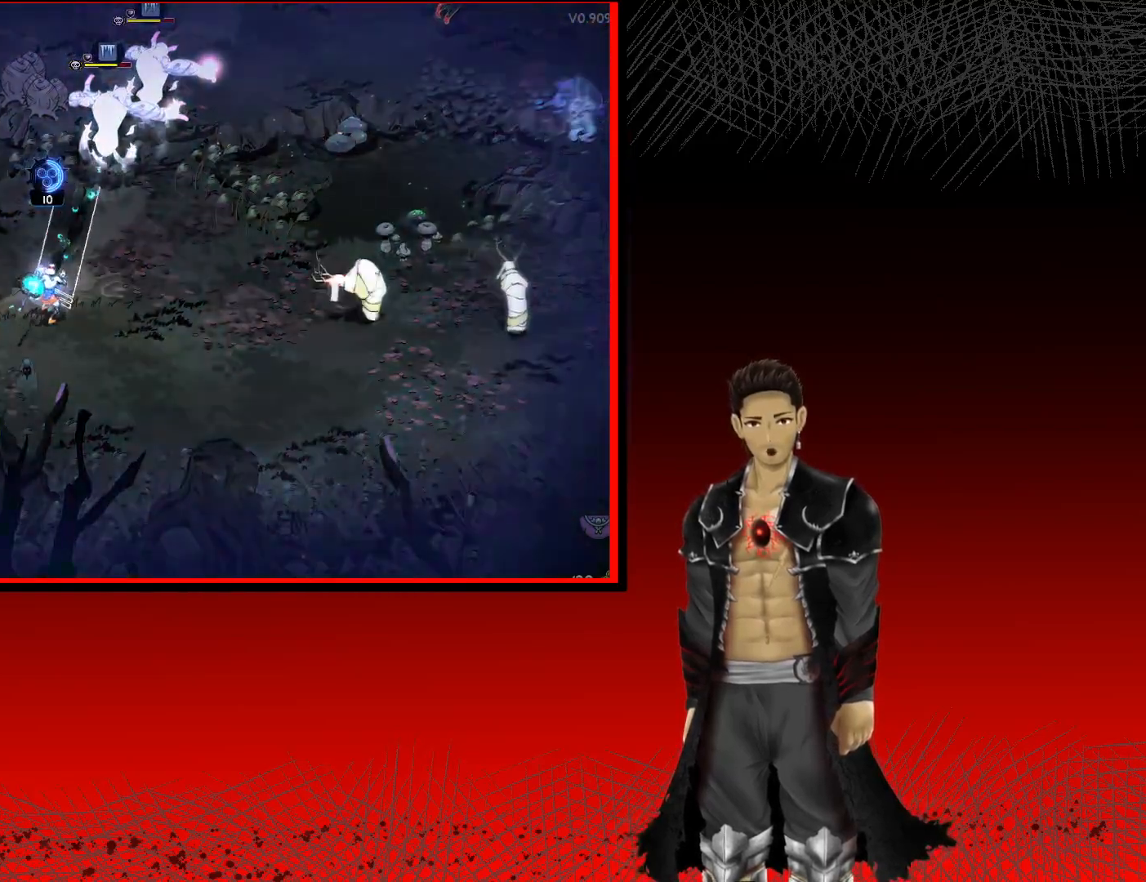
{"buttons": ["Y"], "left_stick": "up", "right_stick": "center", "events": []}
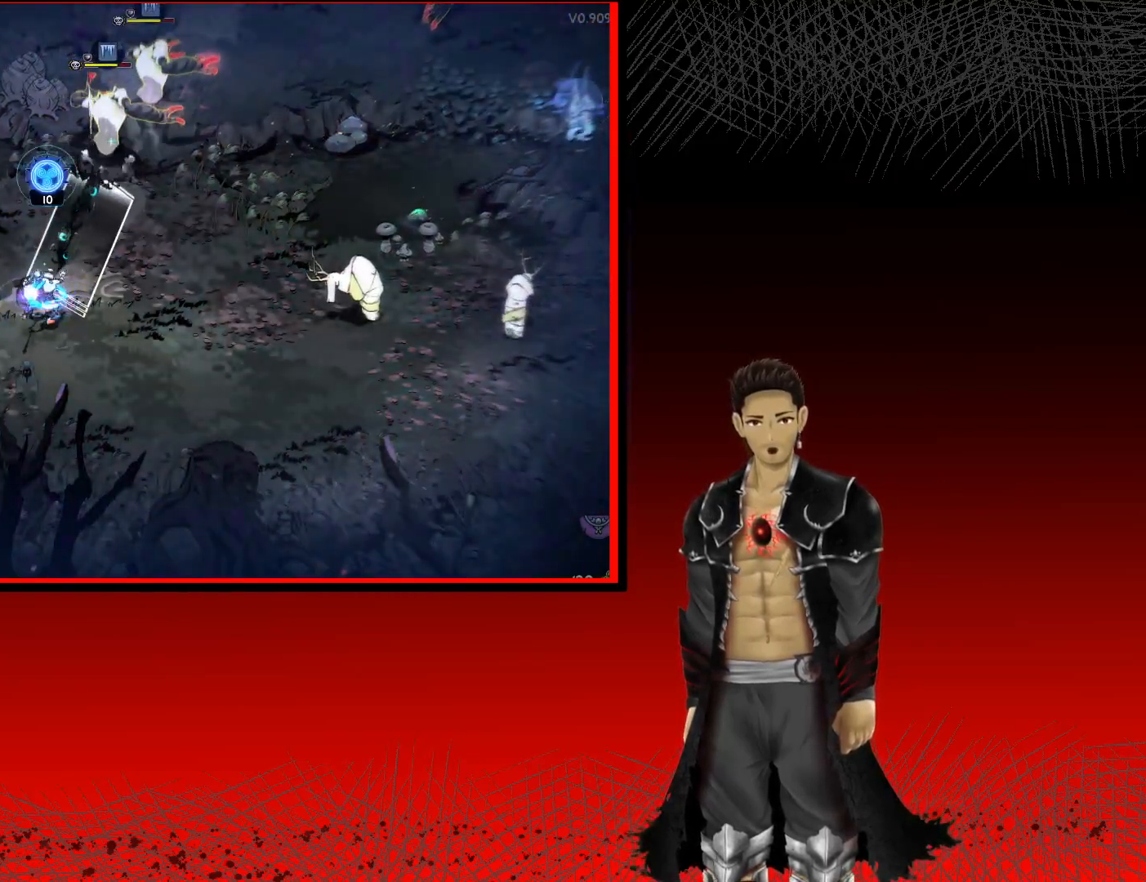
{"buttons": [], "left_stick": "up", "right_stick": "center", "events": [[33, "Y", "up"]]}
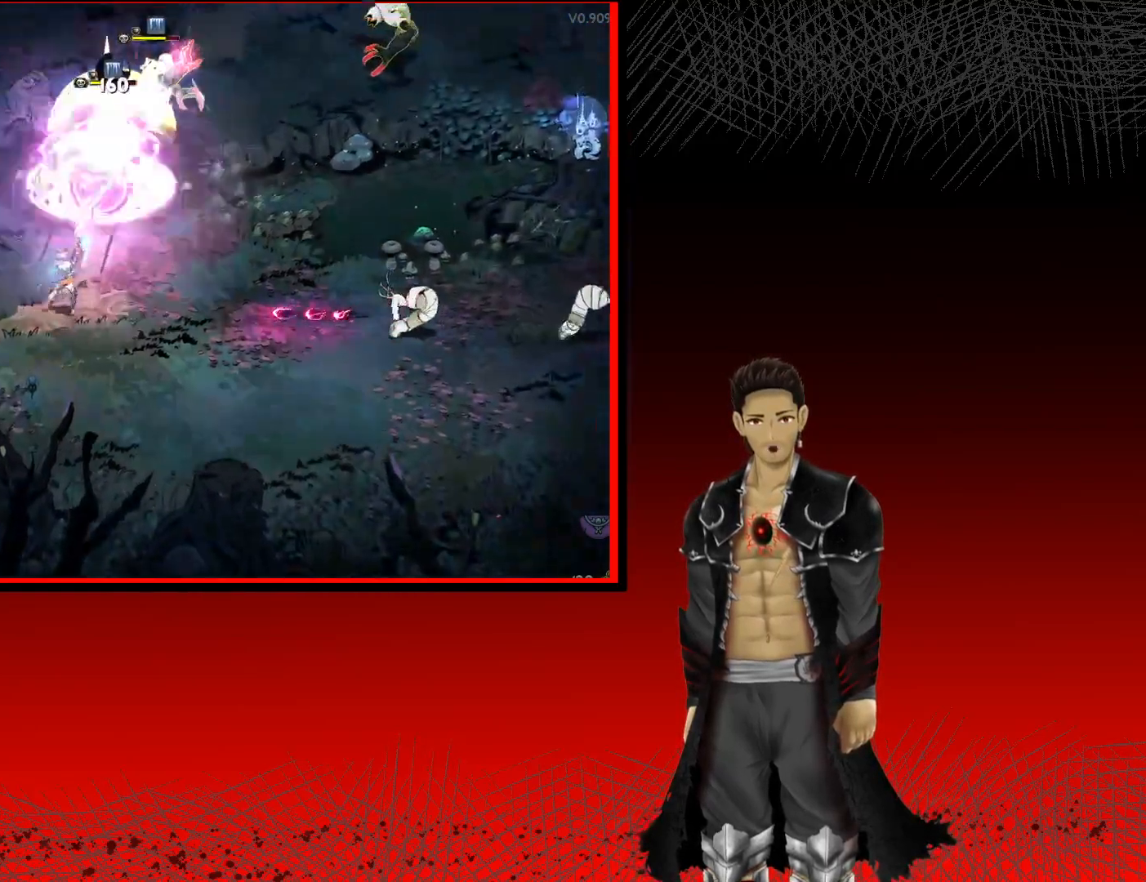
{"buttons": ["X"], "left_stick": "up-right", "right_stick": "center", "events": [[133, "X", "down"], [283, "left_stick", "center"], [317, "X", "up"], [367, "X", "down"], [483, "left_stick", "up-right"]]}
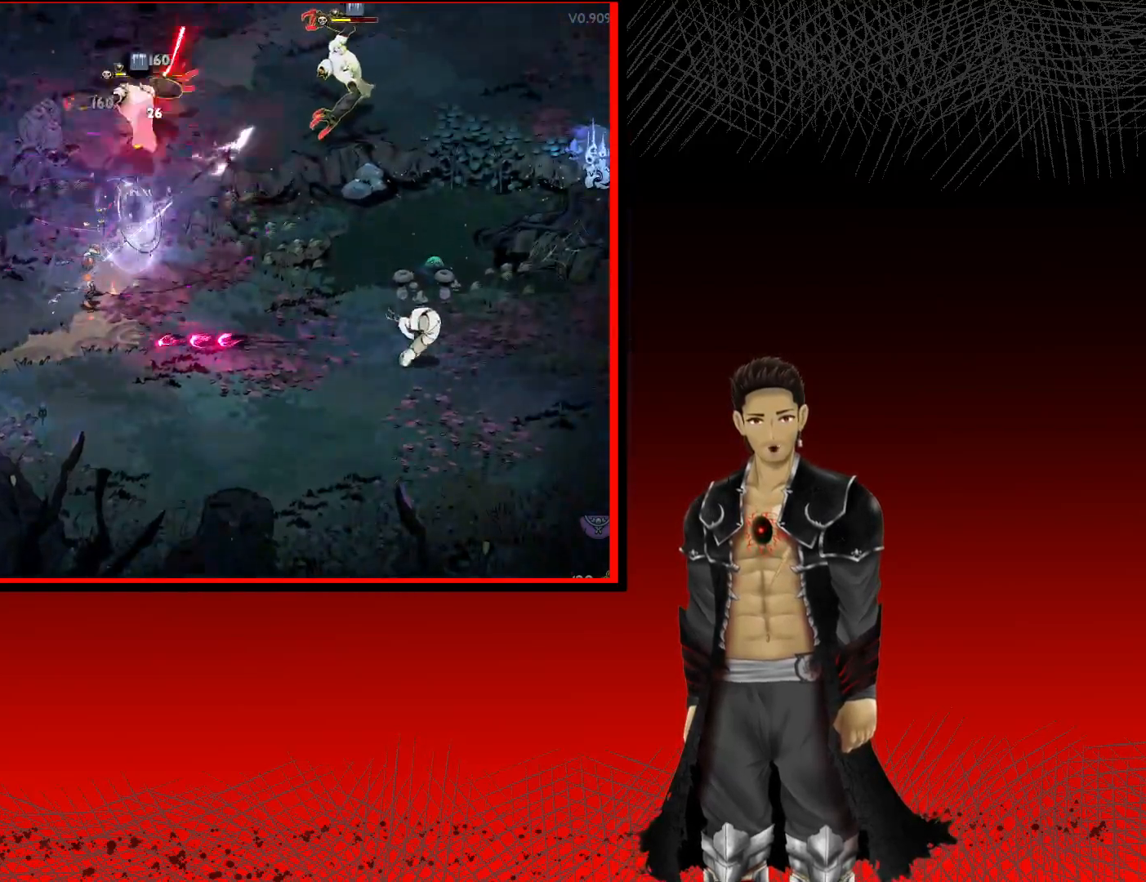
{"buttons": [], "left_stick": "up-right", "right_stick": "center", "events": [[17, "X", "up"], [117, "X", "down"], [233, "X", "up"], [350, "X", "down"], [467, "X", "up"]]}
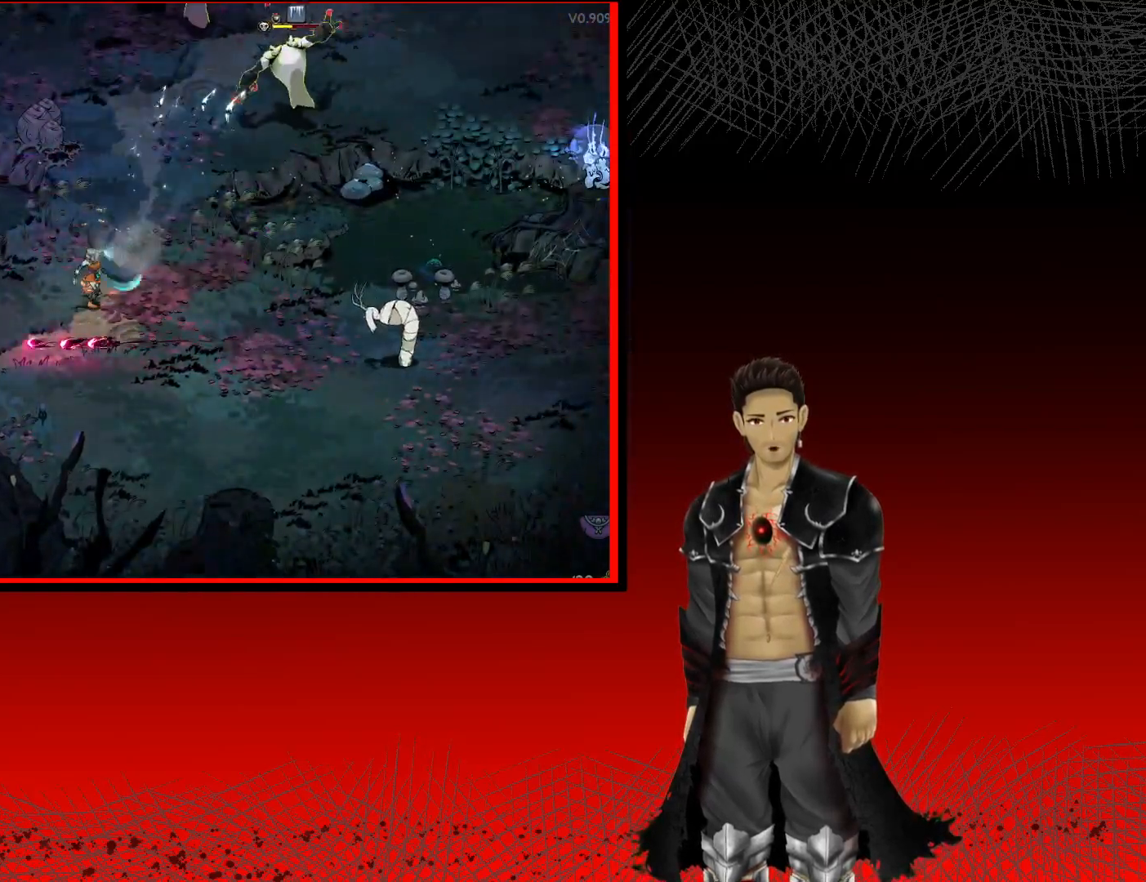
{"buttons": ["X"], "left_stick": "up-right", "right_stick": "center", "events": [[100, "A", "down"], [183, "X", "down"], [367, "X", "up"], [400, "A", "up"], [483, "X", "down"]]}
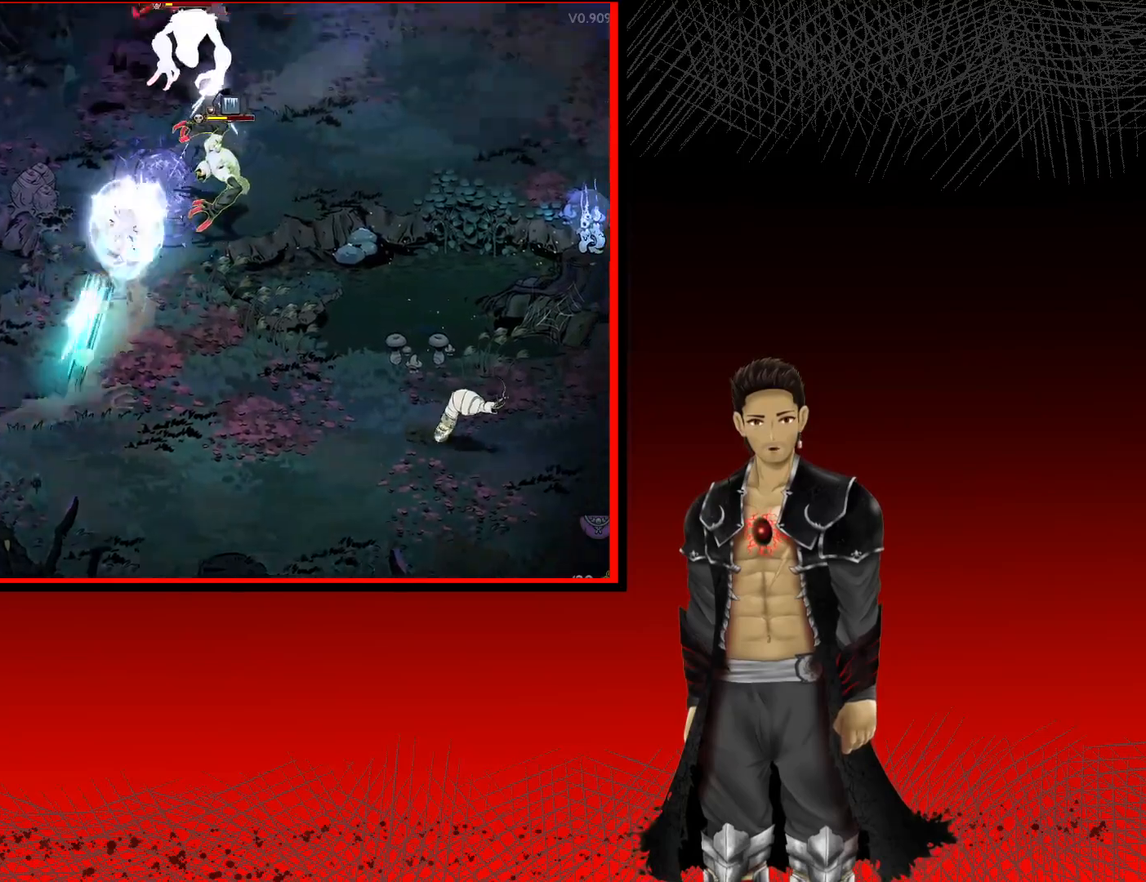
{"buttons": ["X"], "left_stick": "up-right", "right_stick": "center", "events": []}
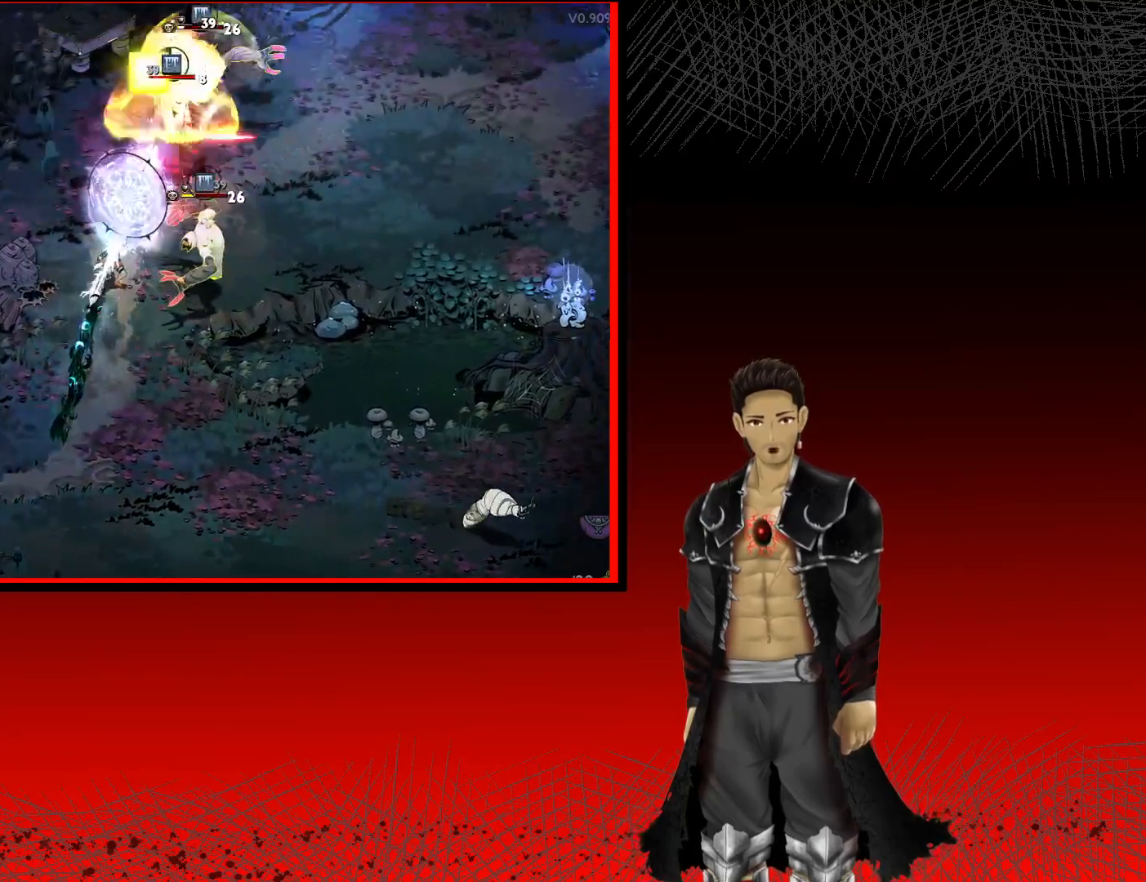
{"buttons": ["X"], "left_stick": "up-right", "right_stick": "center", "events": []}
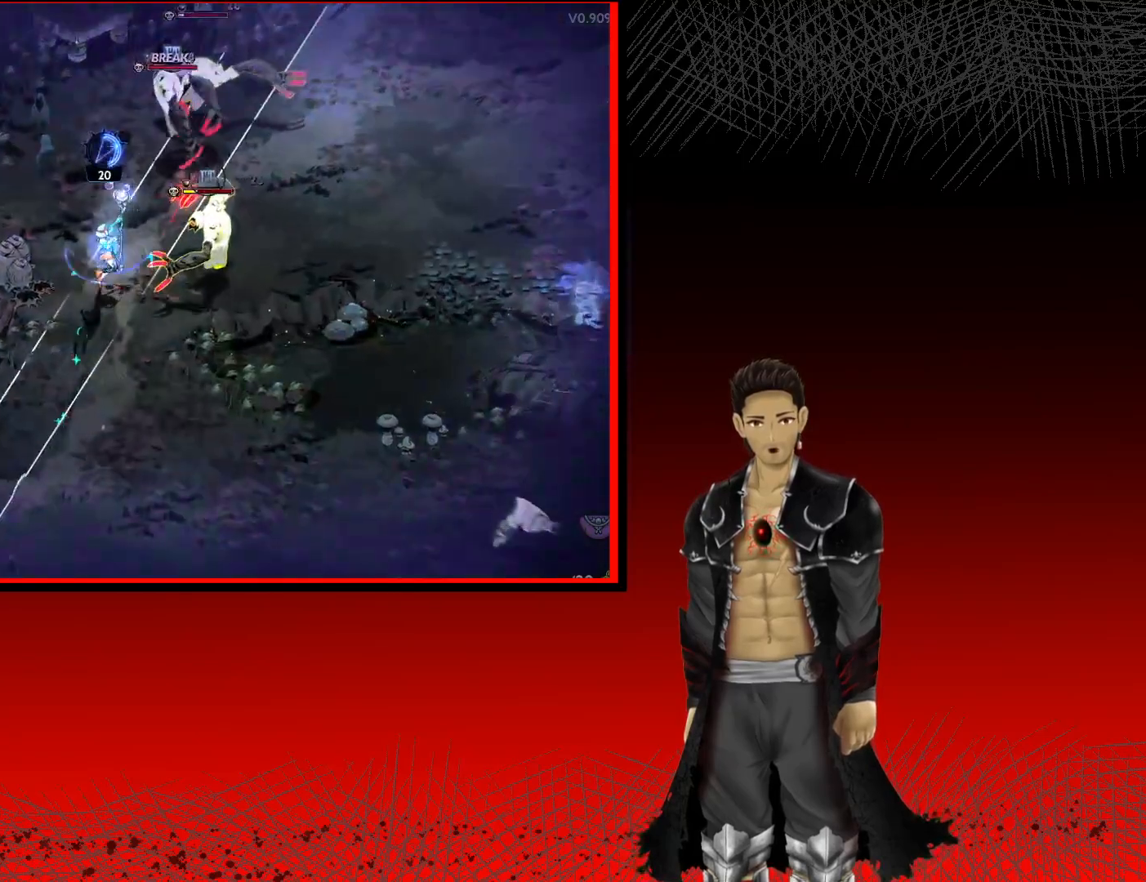
{"buttons": ["X"], "left_stick": "up-right", "right_stick": "center", "events": []}
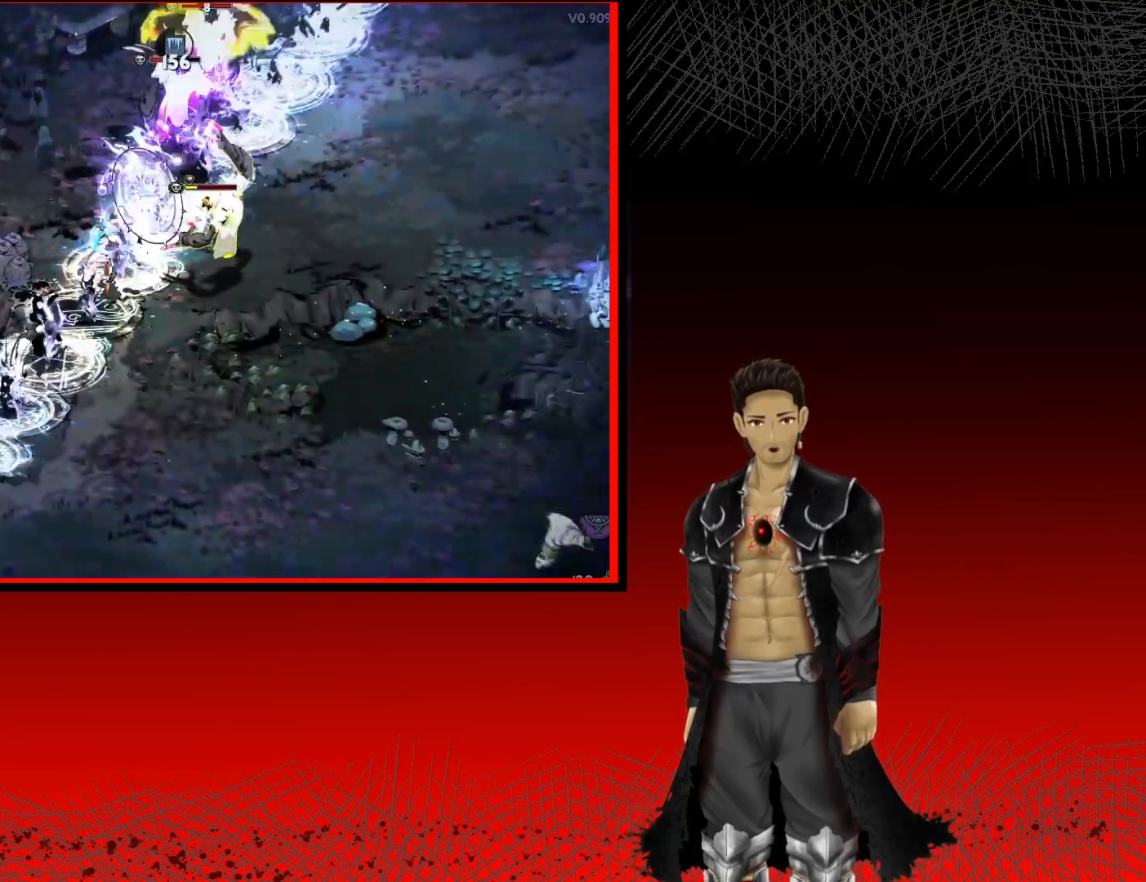
{"buttons": ["A"], "left_stick": "up-right", "right_stick": "center", "events": [[100, "X", "up"], [417, "A", "down"]]}
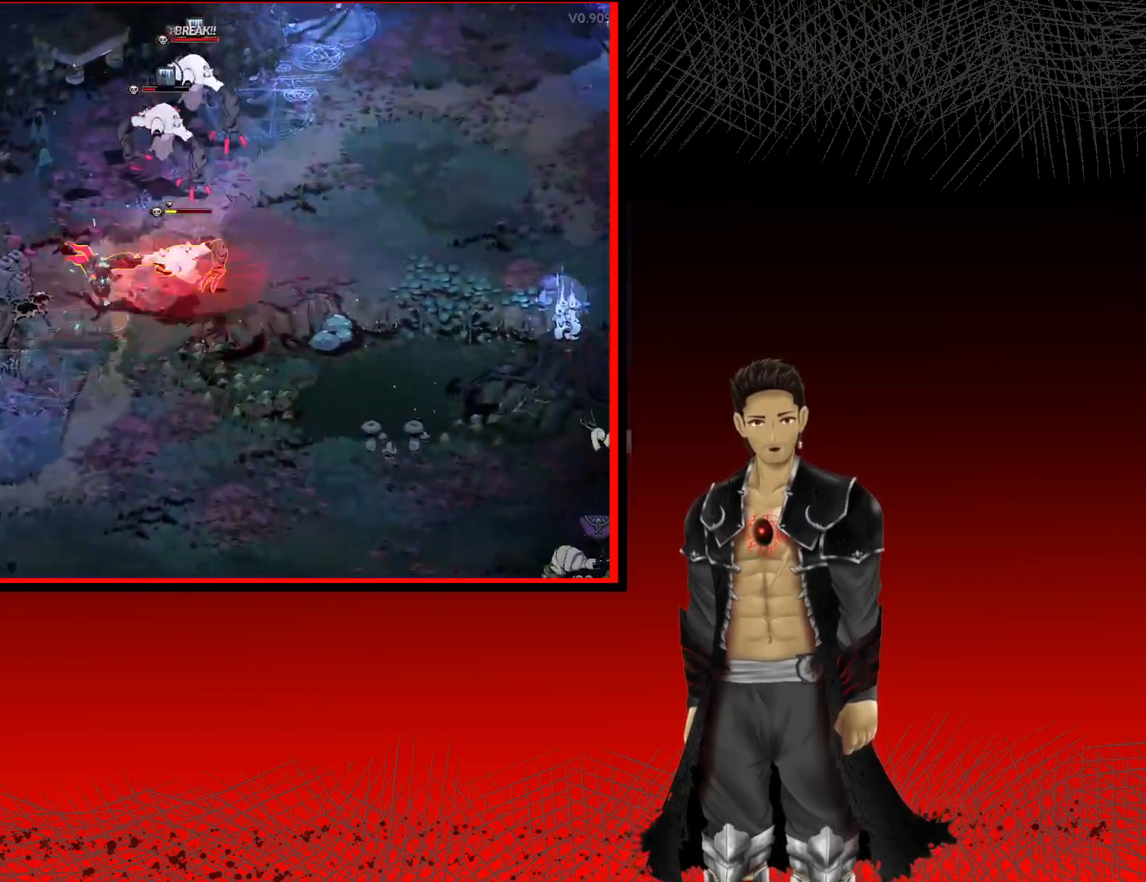
{"buttons": ["X"], "left_stick": "up-right", "right_stick": "center", "events": [[33, "left_stick", "up"], [250, "A", "up"], [250, "X", "down"], [333, "left_stick", "up-right"], [417, "X", "up"], [467, "X", "down"]]}
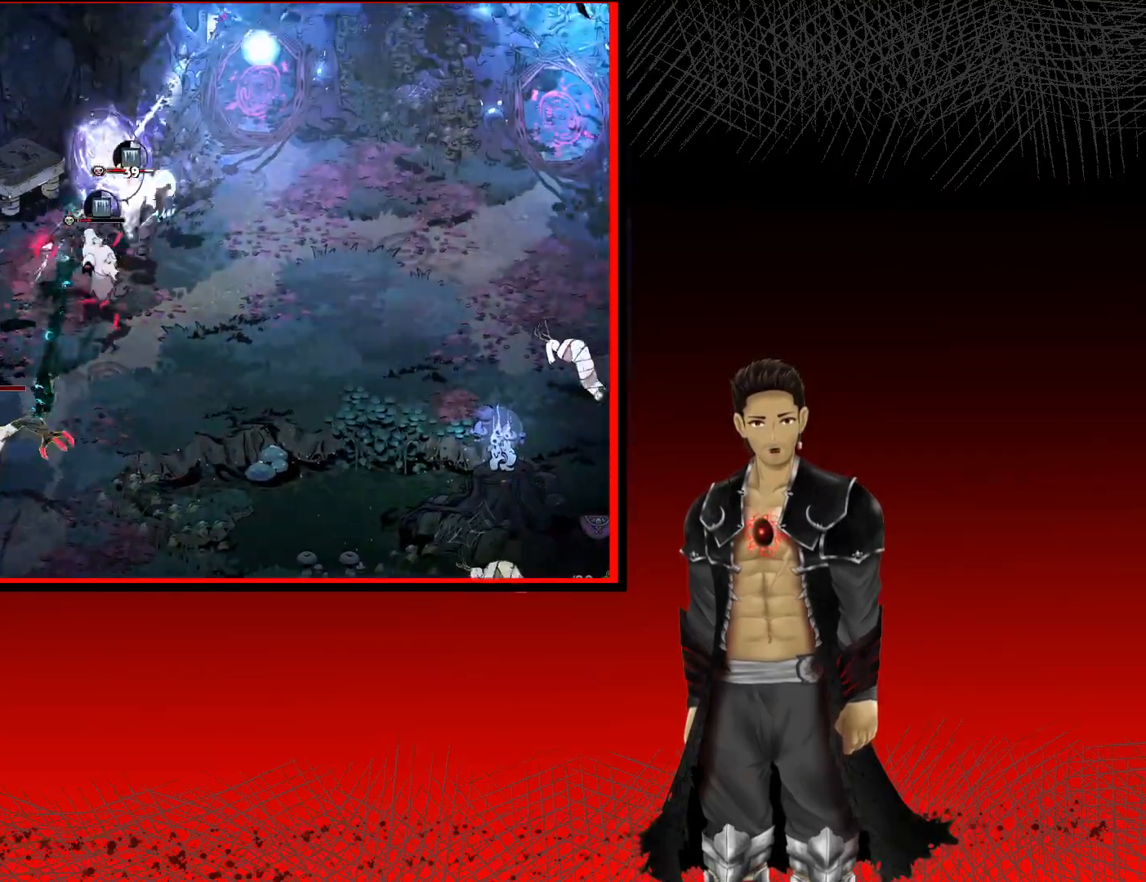
{"buttons": ["X"], "left_stick": "down-right", "right_stick": "center", "events": [[117, "X", "up"], [133, "left_stick", "right"], [183, "X", "down"], [283, "left_stick", "down-right"], [333, "X", "up"], [417, "X", "down"]]}
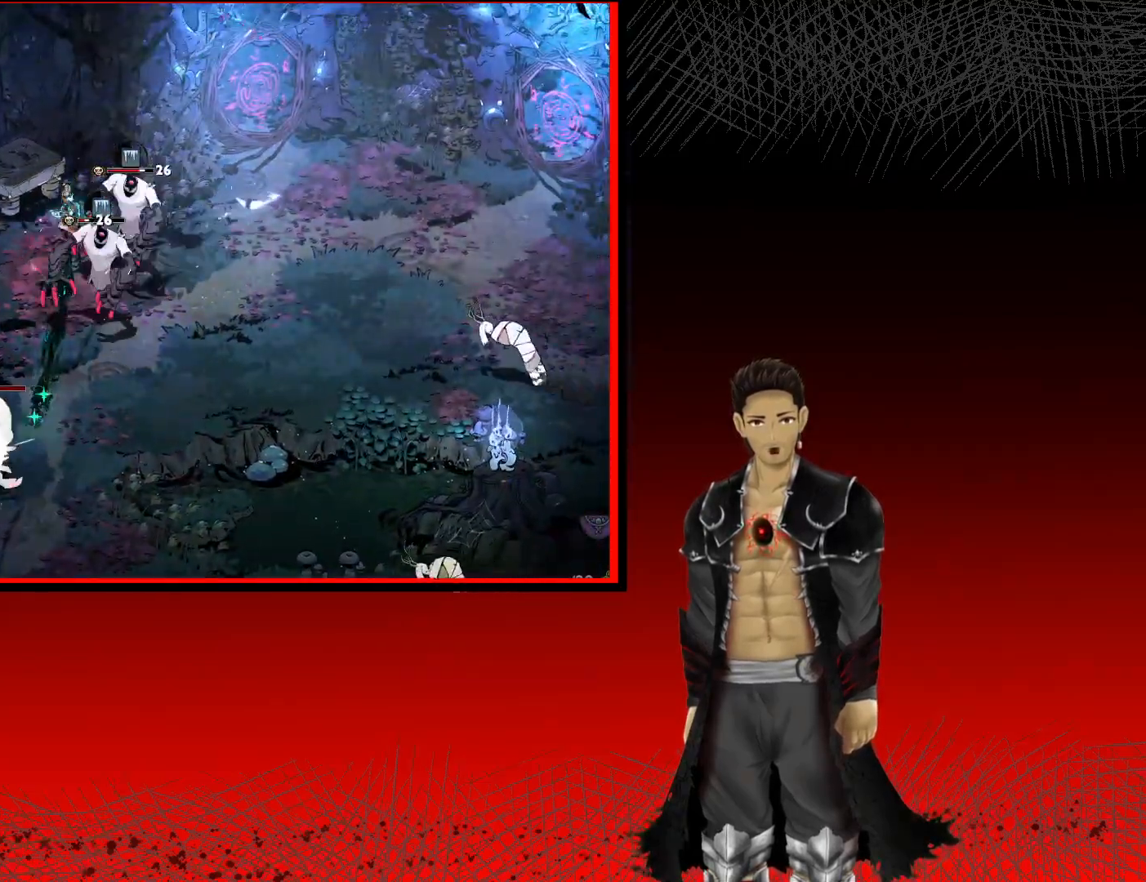
{"buttons": [], "left_stick": "down-right", "right_stick": "center", "events": [[50, "X", "up"], [150, "X", "down"], [283, "X", "up"], [367, "X", "down"], [483, "X", "up"]]}
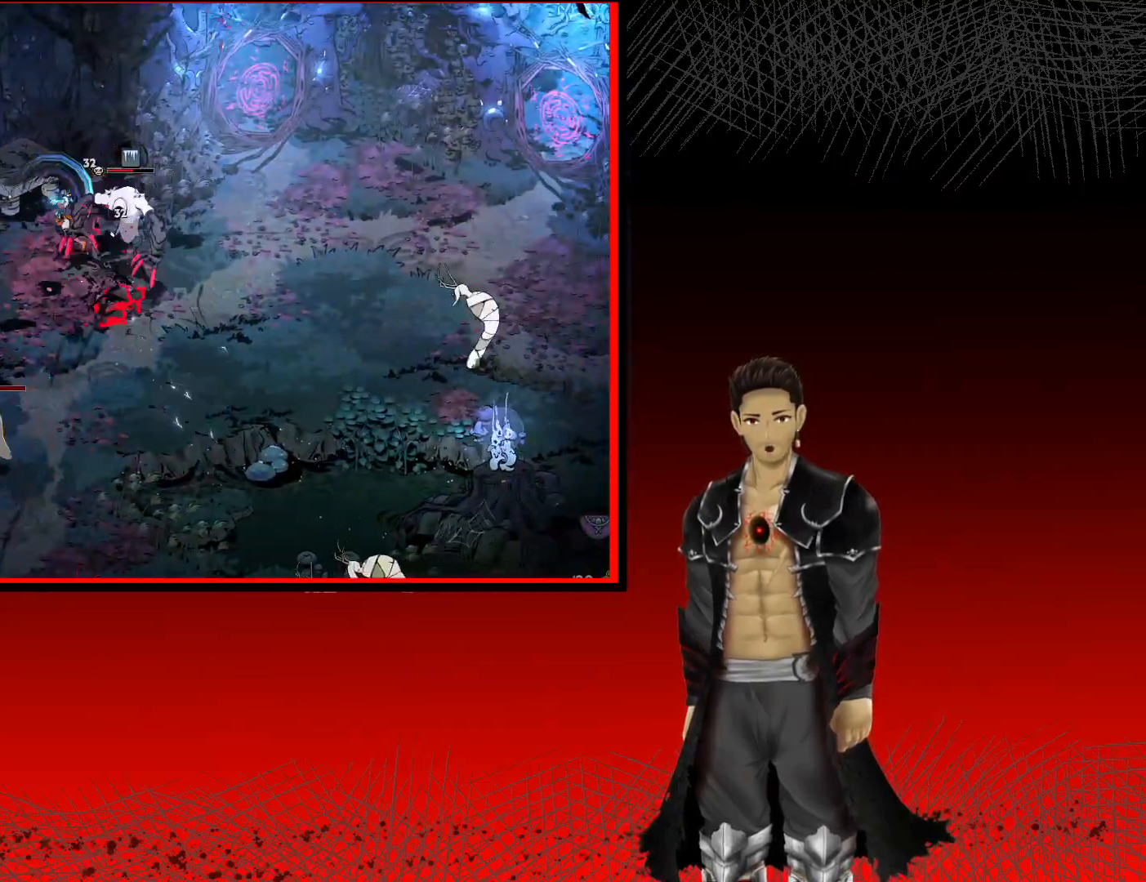
{"buttons": [], "left_stick": "down-right", "right_stick": "center", "events": [[83, "X", "down"], [200, "X", "up"], [317, "X", "down"], [450, "X", "up"]]}
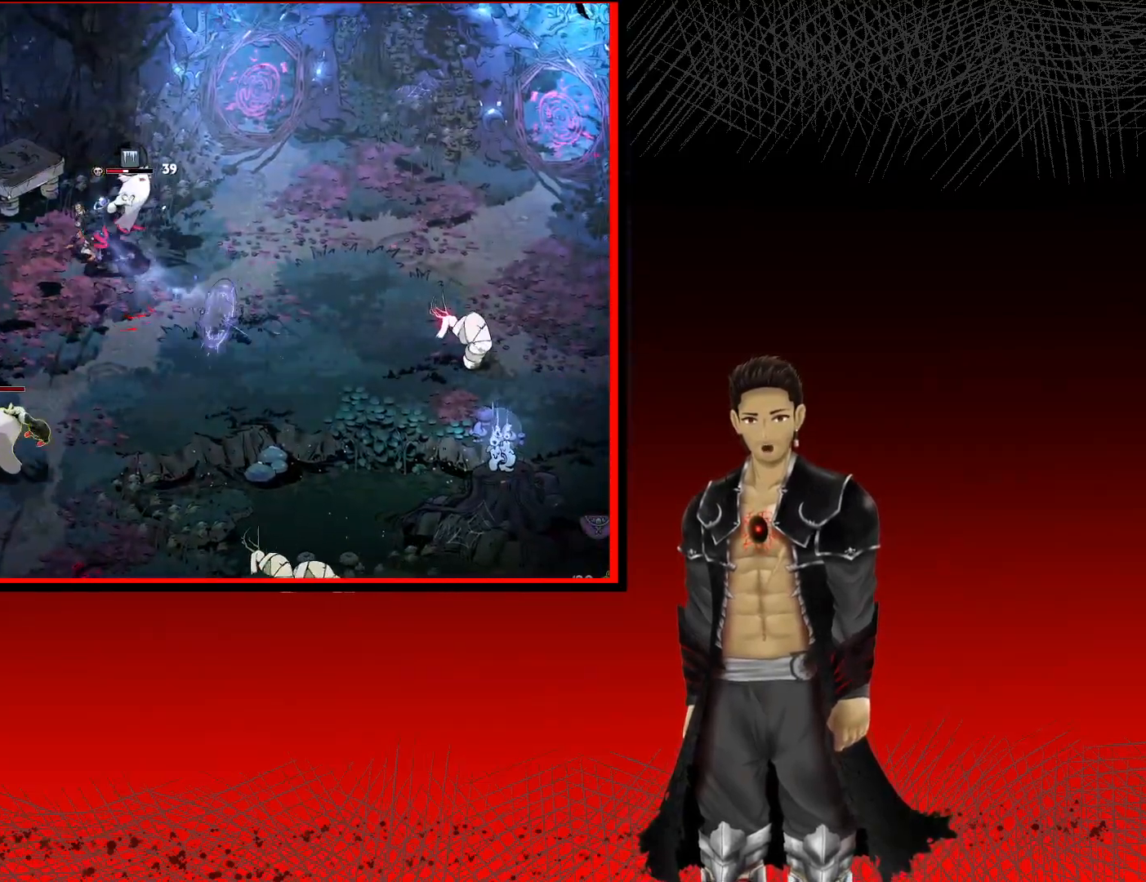
{"buttons": ["X"], "left_stick": "down-right", "right_stick": "center", "events": [[33, "X", "down"], [150, "X", "up"], [250, "X", "down"], [367, "X", "up"], [450, "X", "down"]]}
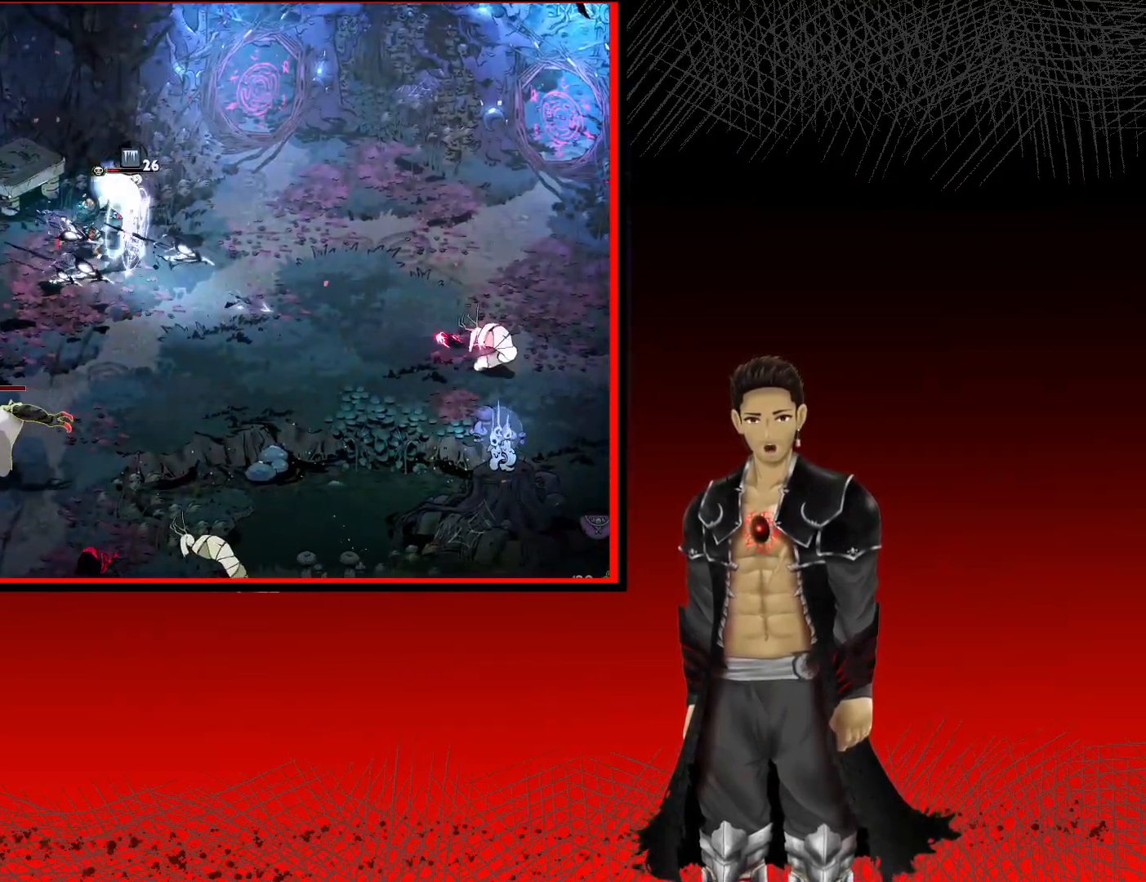
{"buttons": ["X"], "left_stick": "down-right", "right_stick": "center", "events": [[83, "X", "up"], [200, "X", "down"], [317, "X", "up"], [400, "X", "down"]]}